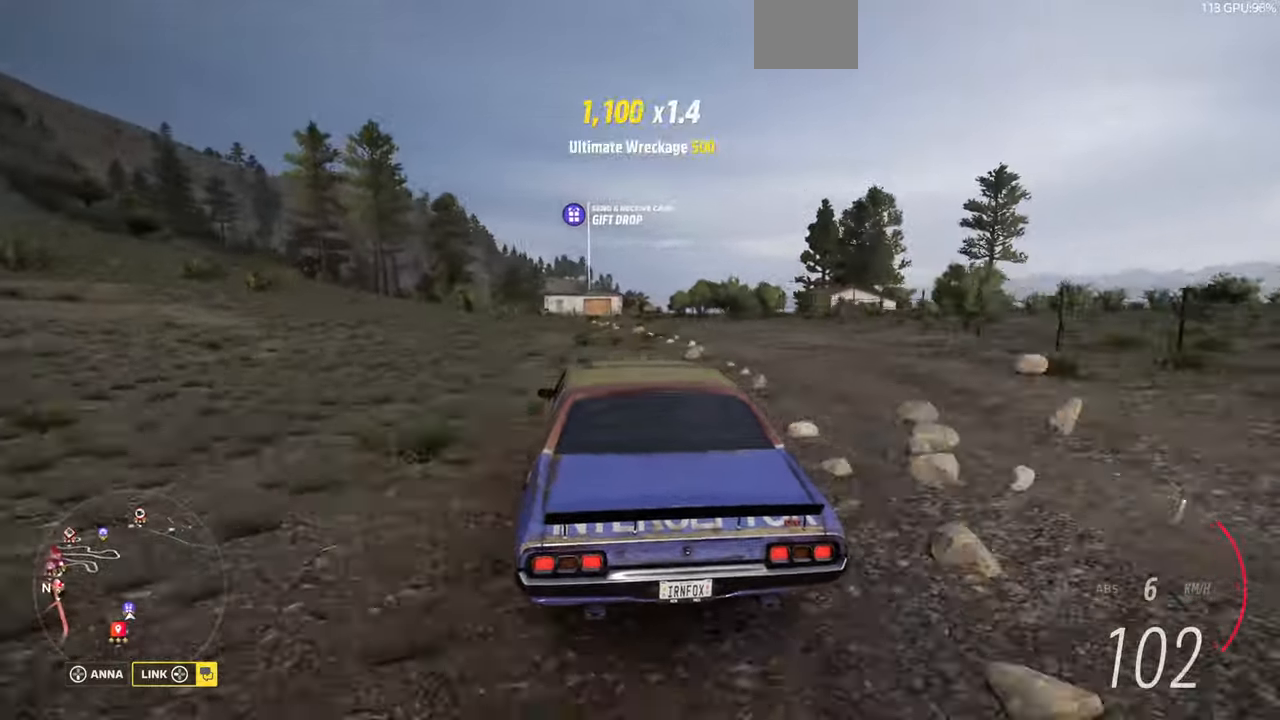
Gameplay with a controller (PlayStation layout); each line is a JSON object with the inputs held at the frame after it. "events" lists button and stick changes between this image and that frame as [ms after this image, input, new state], when the widget could be followed in between. Not read: L1 R2.
{"buttons": ["R1"], "left_stick": "up-right", "right_stick": "up"}
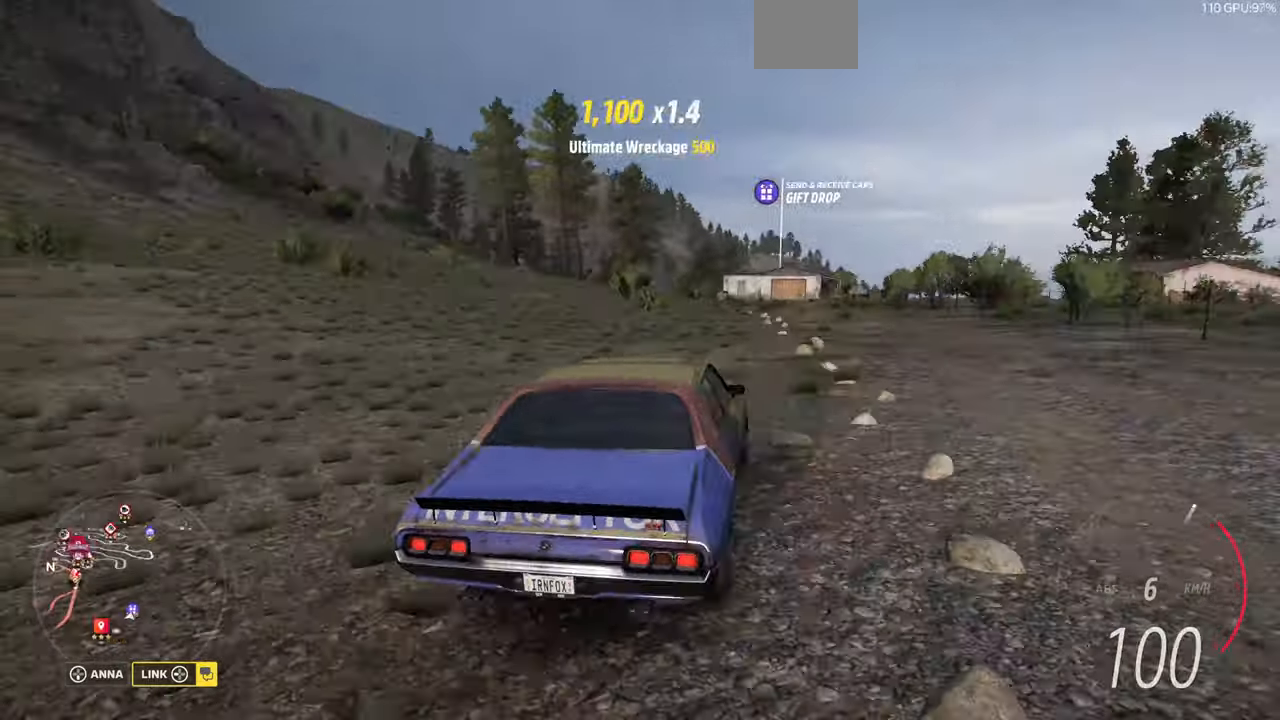
{"buttons": [], "left_stick": "up", "right_stick": "up", "events": [[33, "R1", "up"], [166, "left_stick", "up"]]}
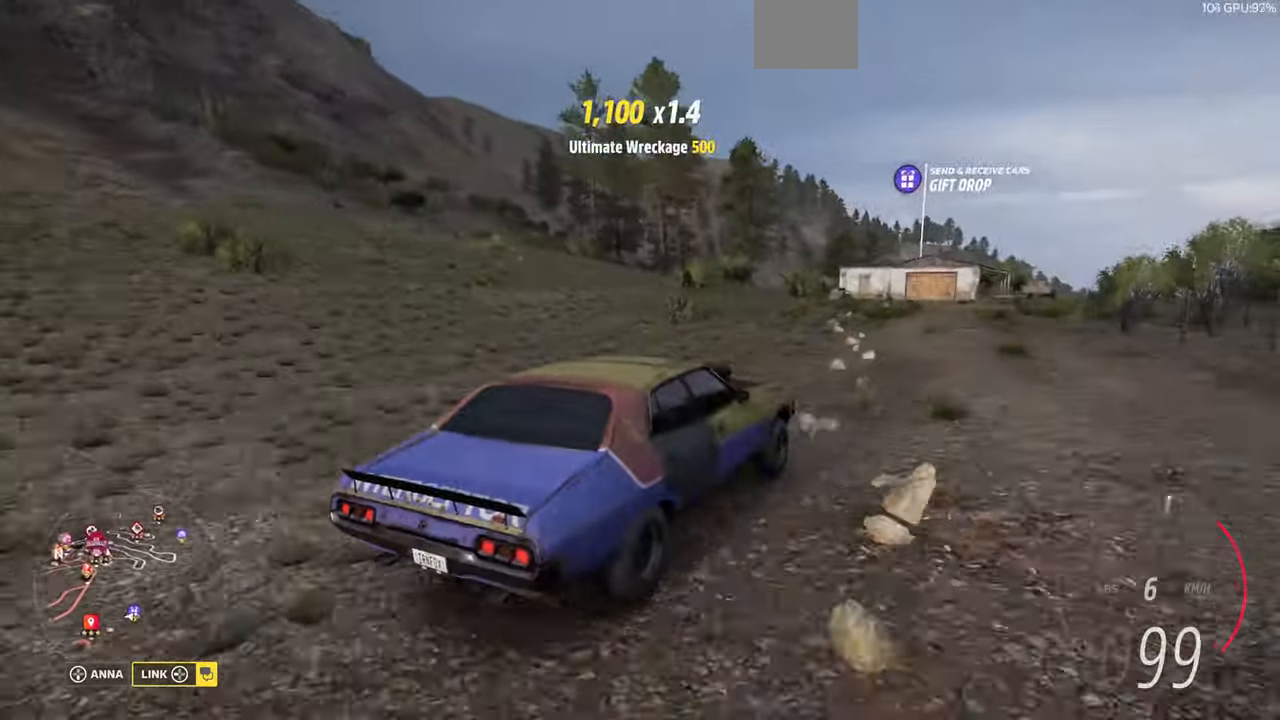
{"buttons": [], "left_stick": "up", "right_stick": "up", "events": []}
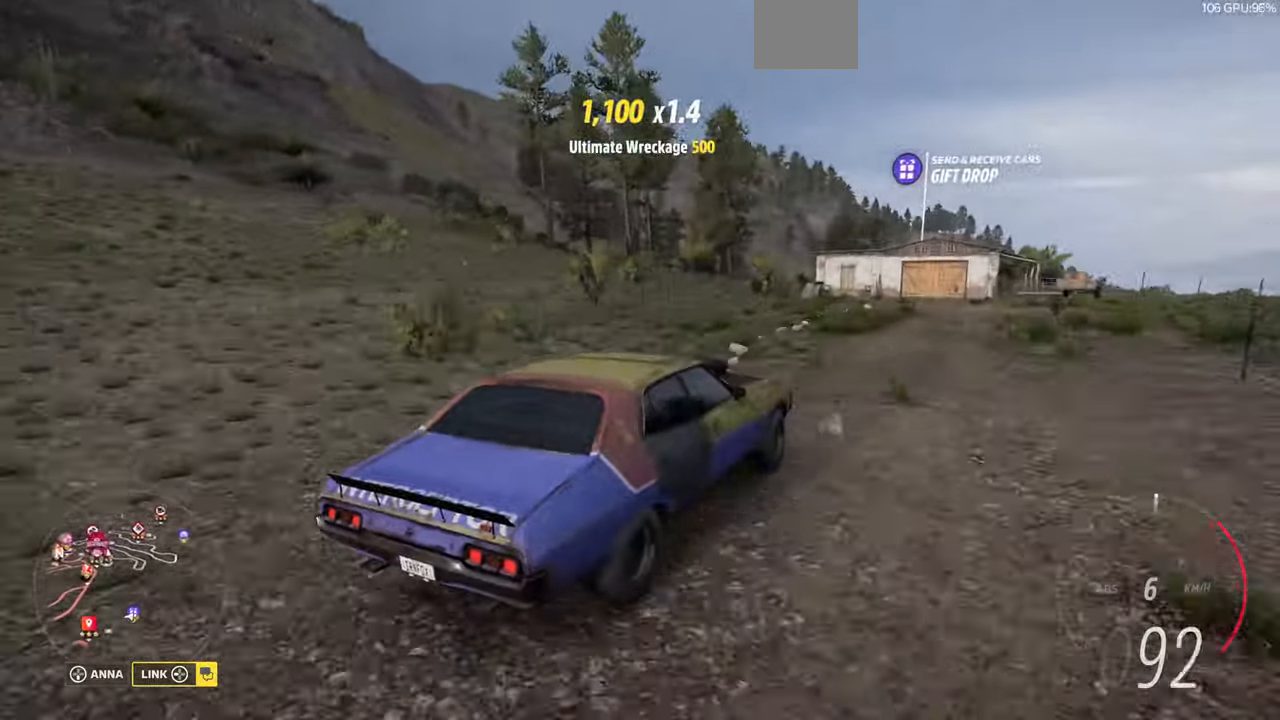
{"buttons": [], "left_stick": "up", "right_stick": "up", "events": []}
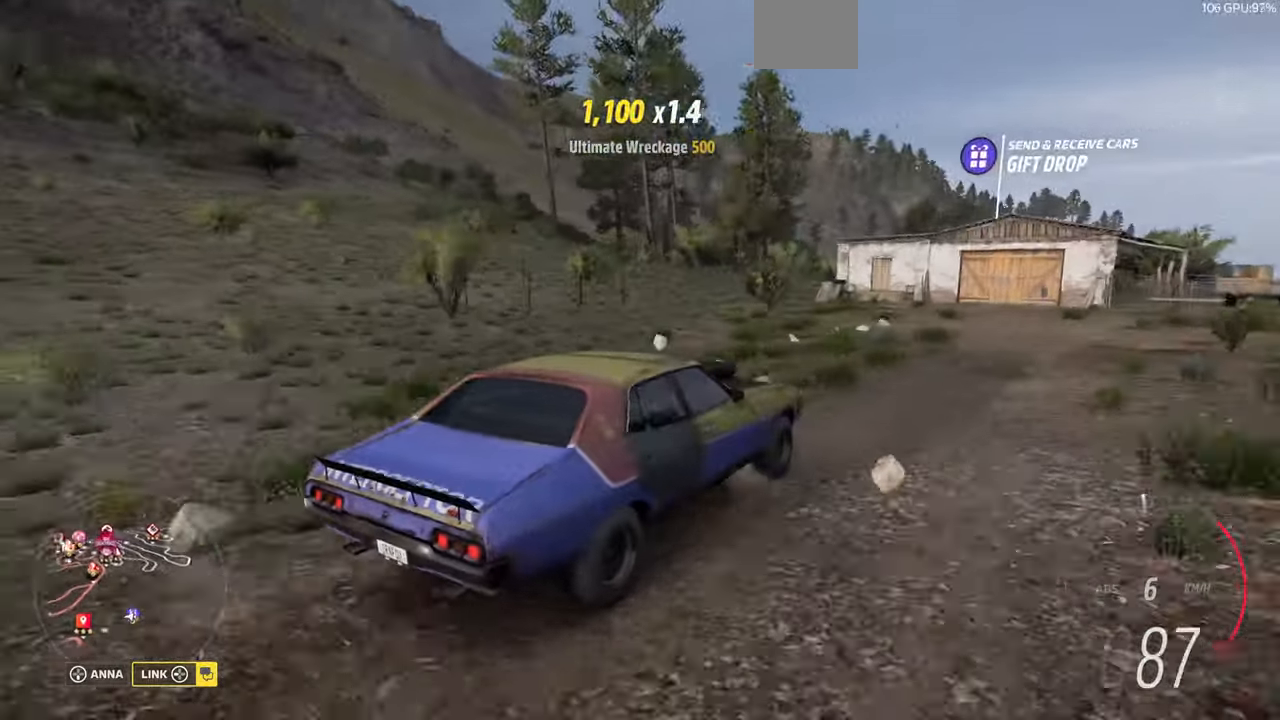
{"buttons": [], "left_stick": "up", "right_stick": "up-right", "events": [[66, "right_stick", "up-left"], [400, "right_stick", "up-right"]]}
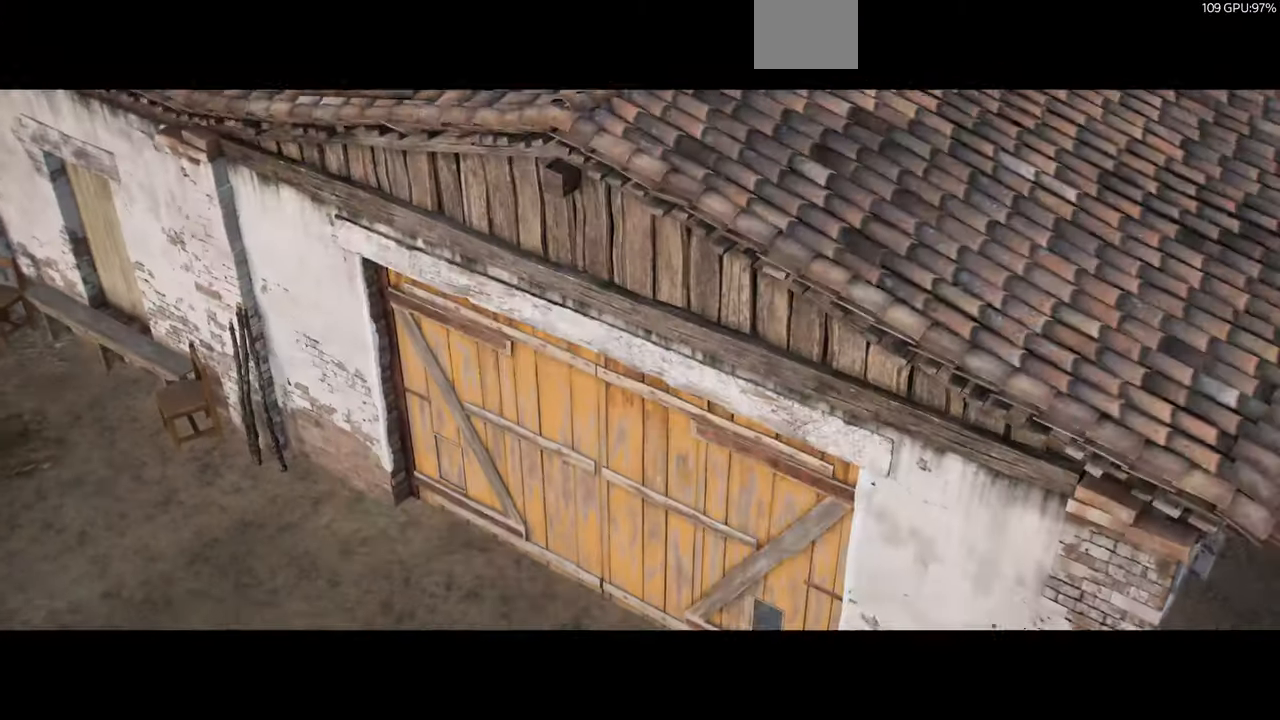
{"buttons": [], "left_stick": "center", "right_stick": "up-right", "events": [[333, "left_stick", "center"]]}
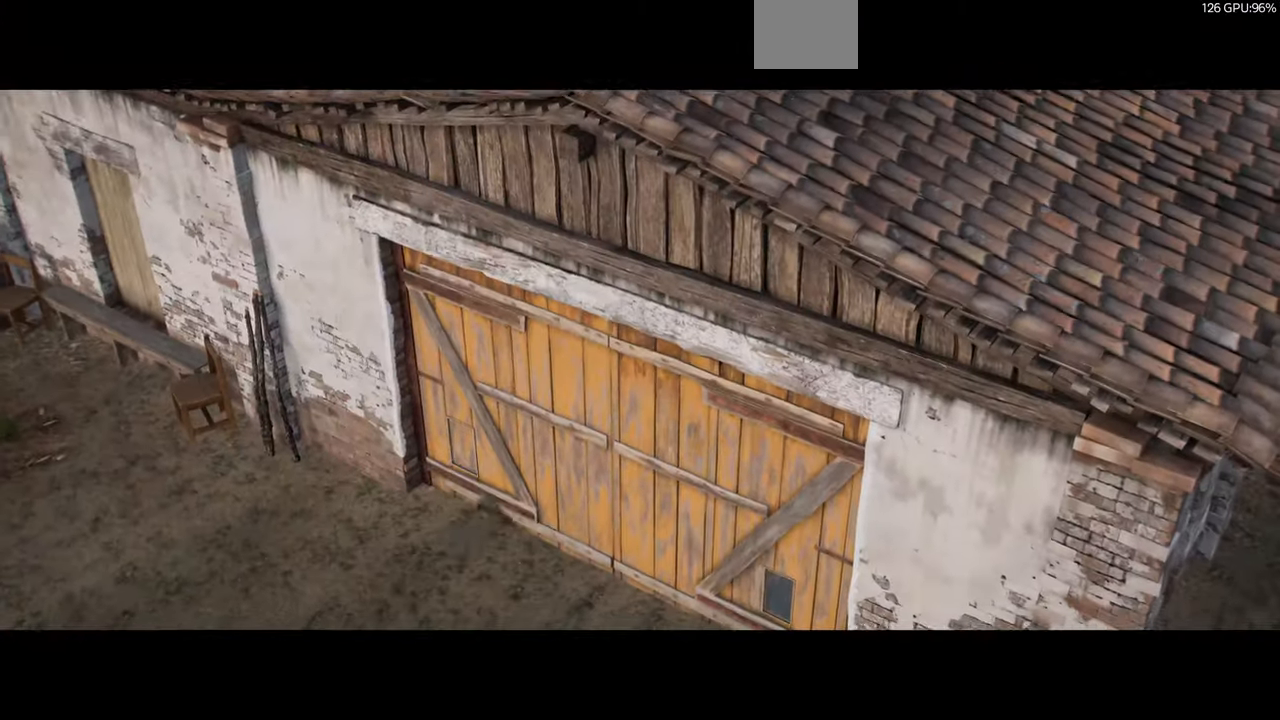
{"buttons": [], "left_stick": "center", "right_stick": "center", "events": [[33, "right_stick", "center"]]}